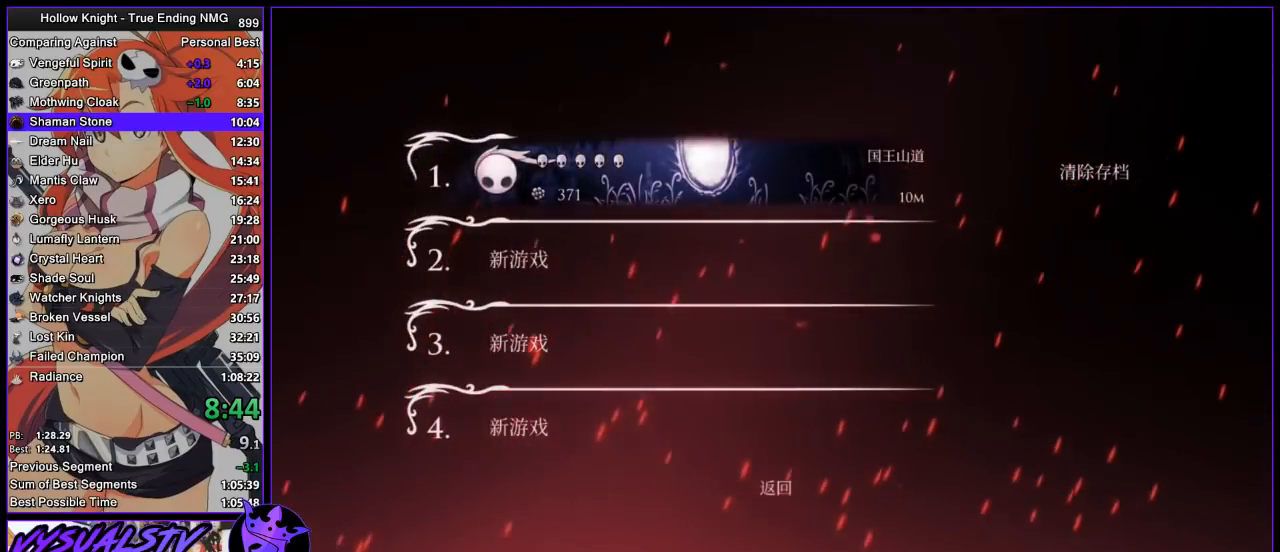
Gameplay with a controller (PlayStation layout); each line is a JSON object with the inputs held at the frame after it. "events" lists button and stick changes between this image and that frame as [ms after this image, input, new state], when the widget could be followed in between.
{"buttons": [], "left_stick": "center", "right_stick": "center", "events": []}
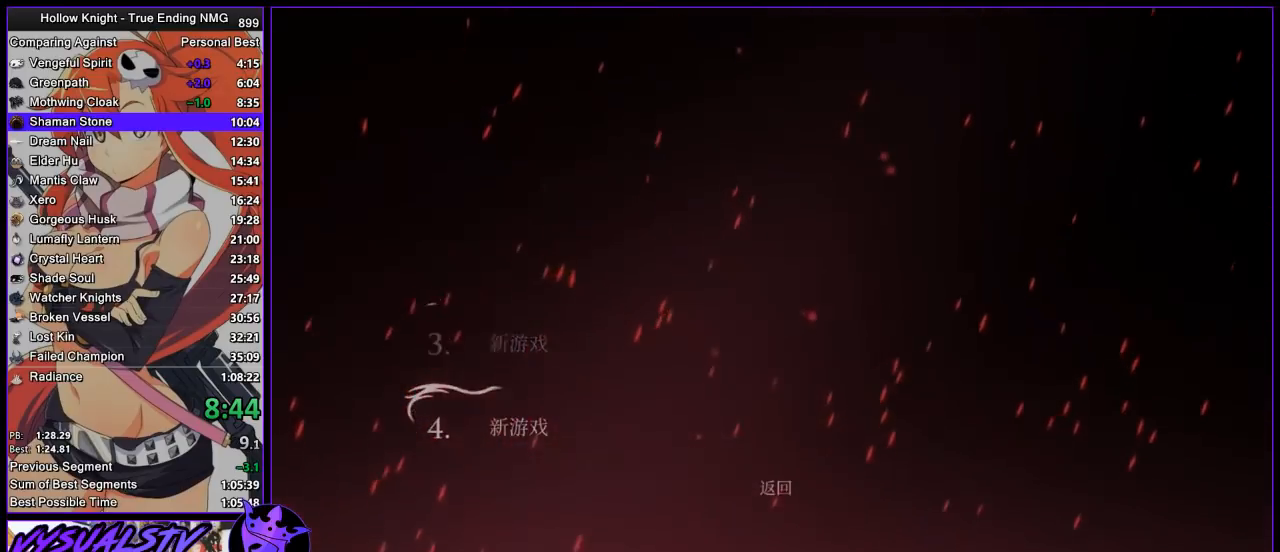
{"buttons": [], "left_stick": "center", "right_stick": "center", "events": []}
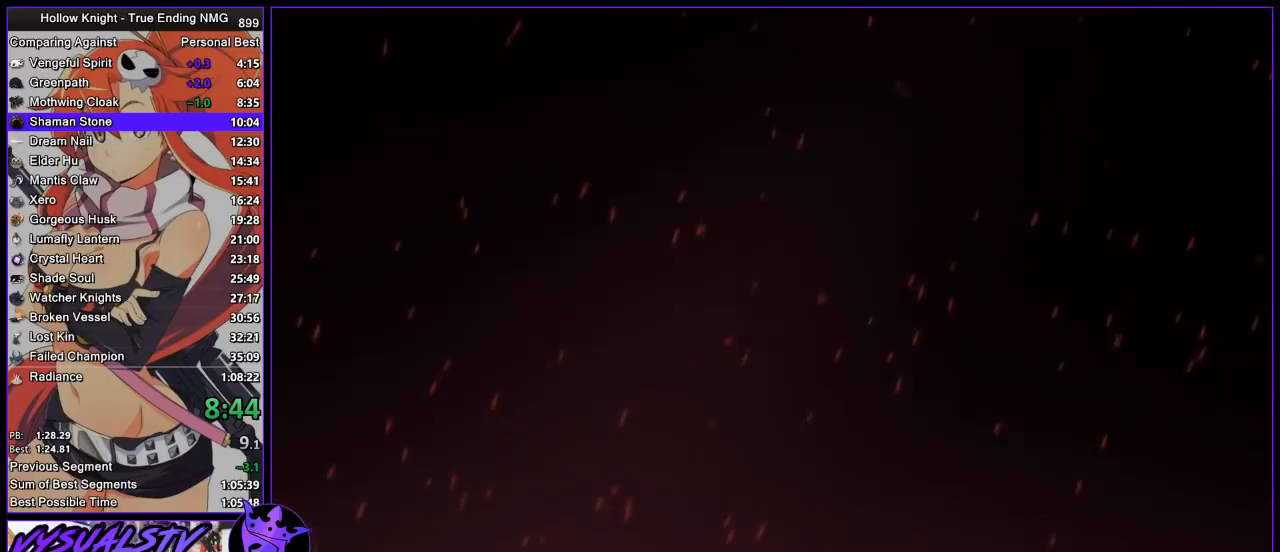
{"buttons": [], "left_stick": "center", "right_stick": "center", "events": [[67, "CROSS", "down"], [133, "CROSS", "up"], [267, "CROSS", "down"], [333, "CROSS", "up"], [400, "CROSS", "down"], [467, "CROSS", "up"]]}
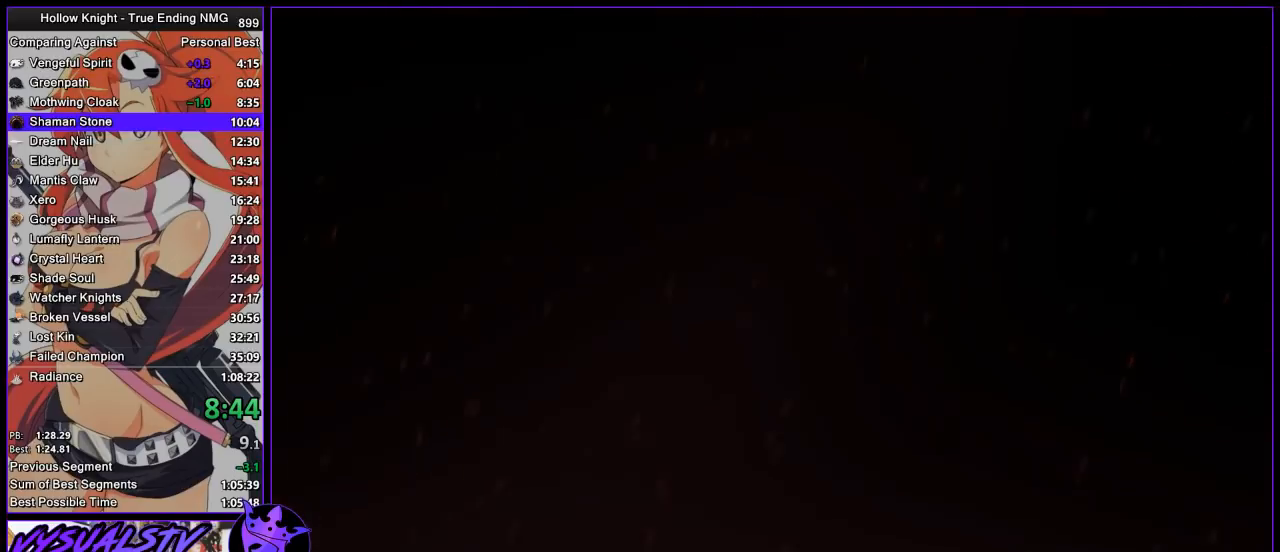
{"buttons": ["CROSS"], "left_stick": "center", "right_stick": "center", "events": [[33, "CROSS", "down"], [100, "CROSS", "up"], [167, "CROSS", "down"], [233, "CROSS", "up"], [300, "CROSS", "down"], [367, "CROSS", "up"], [433, "CROSS", "down"]]}
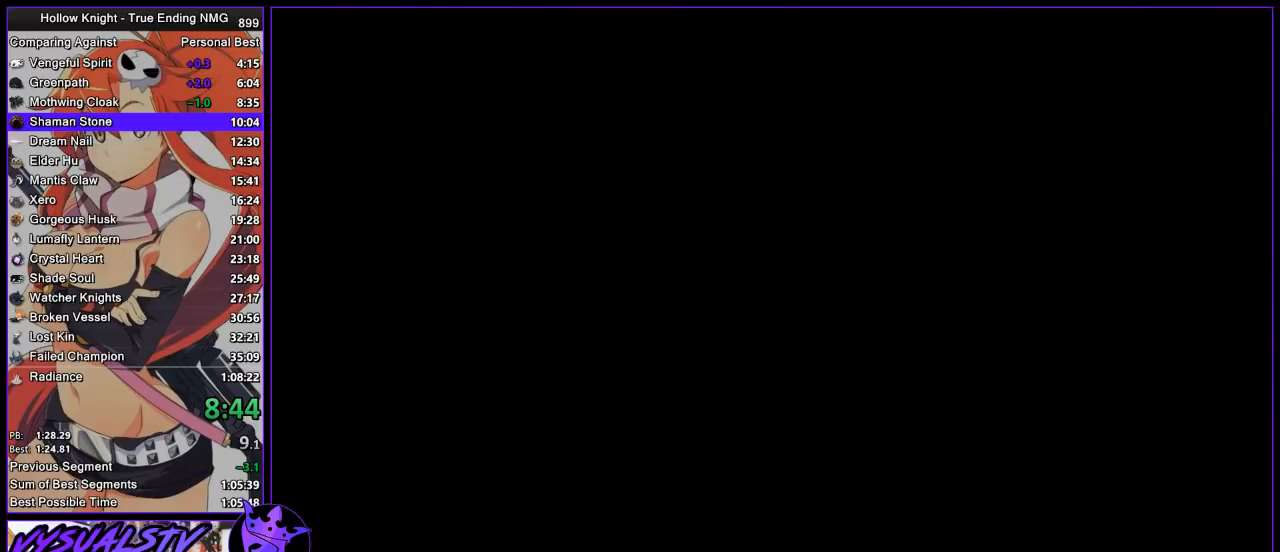
{"buttons": [], "left_stick": "center", "right_stick": "center", "events": [[33, "CROSS", "up"], [67, "CROSS", "down"], [133, "CROSS", "up"], [233, "CROSS", "down"], [300, "CROSS", "up"]]}
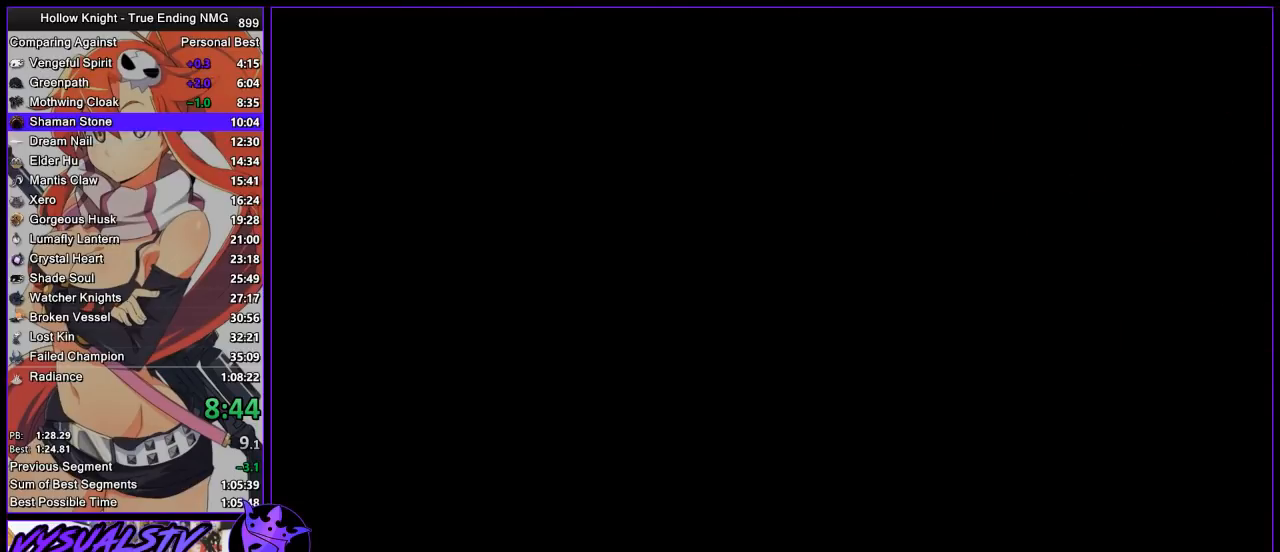
{"buttons": [], "left_stick": "center", "right_stick": "center", "events": [[67, "CROSS", "down"], [133, "CROSS", "up"], [200, "CROSS", "down"], [267, "CROSS", "up"], [367, "CROSS", "down"], [433, "CROSS", "up"]]}
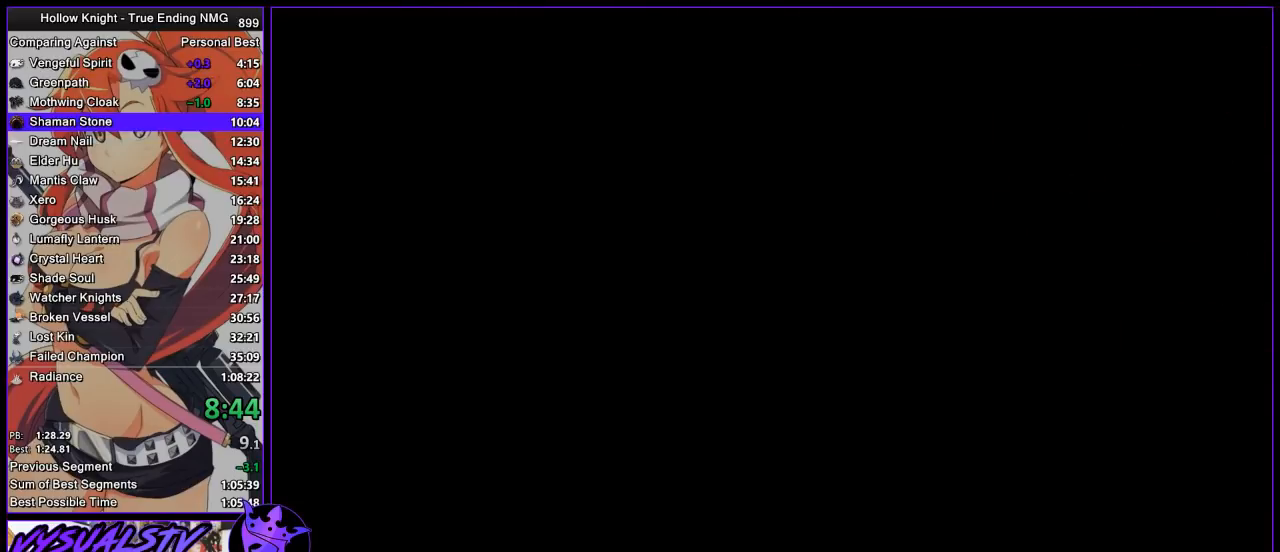
{"buttons": ["CROSS"], "left_stick": "center", "right_stick": "center", "events": [[33, "CROSS", "down"], [100, "CROSS", "up"], [200, "CROSS", "down"], [300, "CROSS", "up"], [333, "CROSS", "down"], [400, "CROSS", "up"], [500, "CROSS", "down"]]}
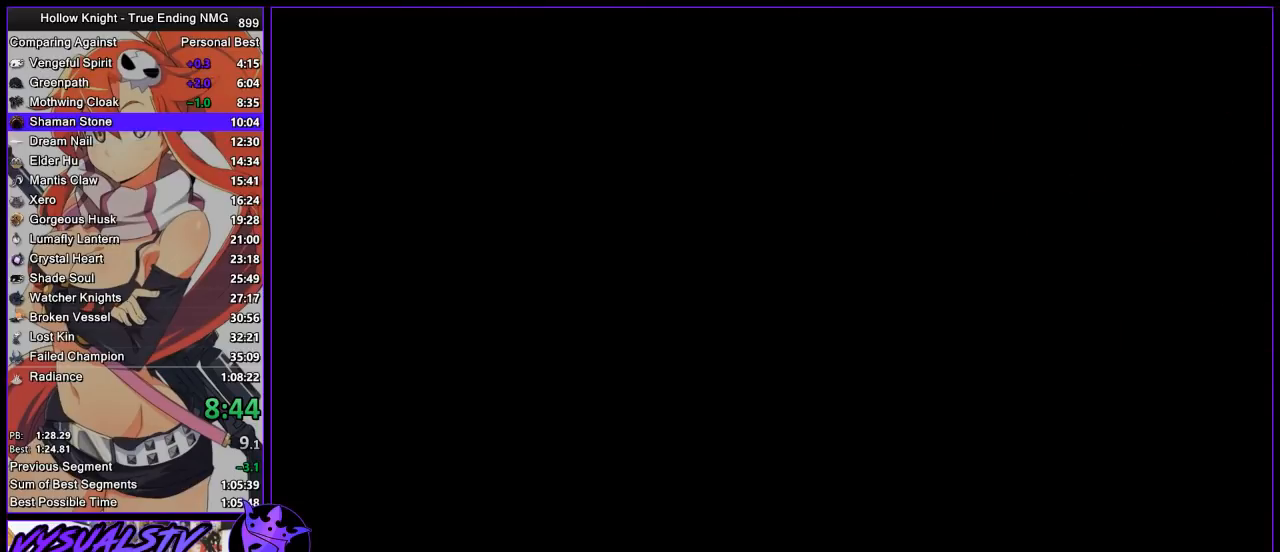
{"buttons": [], "left_stick": "center", "right_stick": "center", "events": [[33, "CROSS", "up"], [133, "CROSS", "down"], [200, "CROSS", "up"], [267, "CROSS", "down"], [367, "CROSS", "up"], [433, "CROSS", "down"], [500, "CROSS", "up"]]}
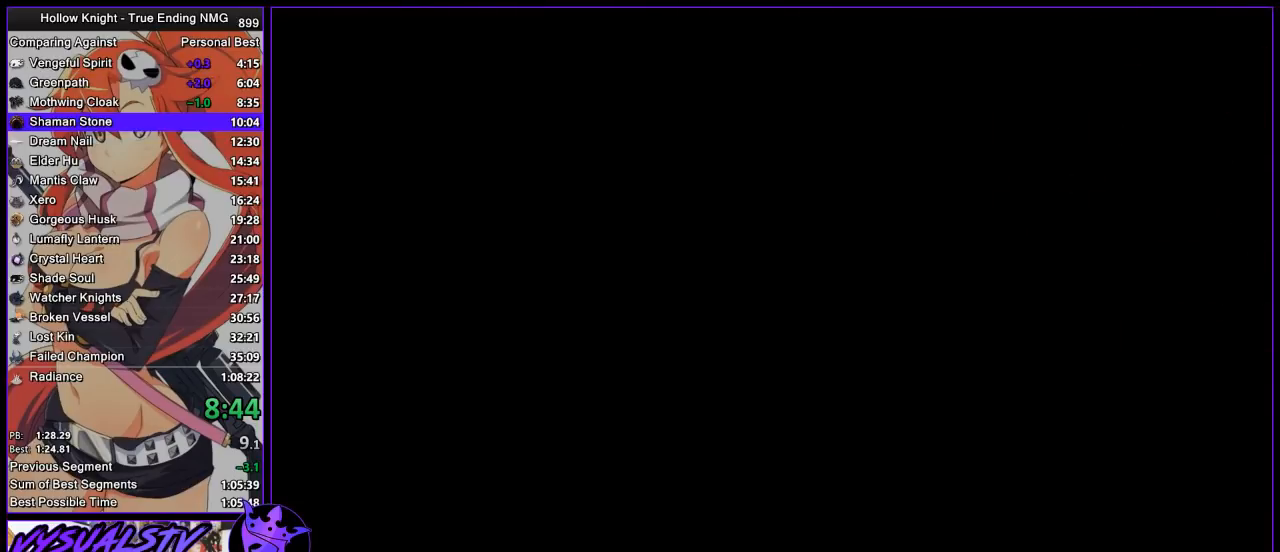
{"buttons": ["DPAD_DOWN"], "left_stick": "center", "right_stick": "center", "events": [[33, "CROSS", "down"], [133, "CROSS", "up"], [233, "CROSS", "down"], [300, "CROSS", "up"], [467, "DPAD_DOWN", "down"]]}
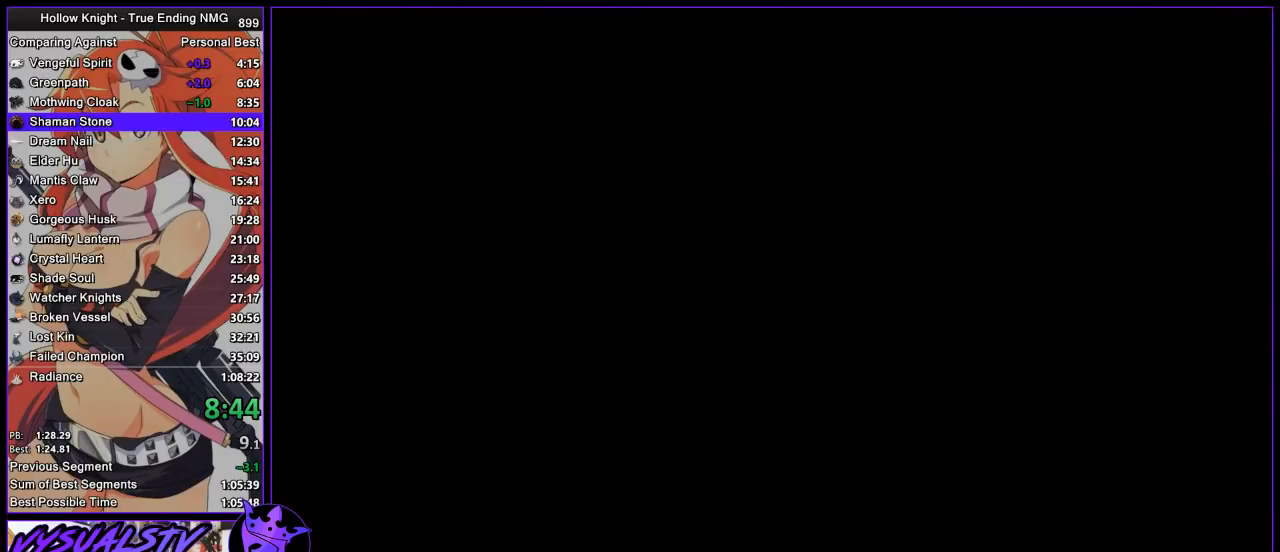
{"buttons": ["CROSS", "SQUARE", "TRIANGLE"], "left_stick": "center", "right_stick": "center", "events": [[33, "DPAD_DOWN", "up"], [67, "SQUARE", "down"], [67, "TRIANGLE", "down"], [133, "CROSS", "down"], [133, "DPAD_DOWN", "down"], [133, "SQUARE", "up"], [133, "TRIANGLE", "up"], [200, "DPAD_DOWN", "up"], [200, "SQUARE", "down"], [233, "DPAD_DOWN", "down"], [267, "SQUARE", "up"], [300, "DPAD_DOWN", "up"], [333, "SQUARE", "down"], [333, "TRIANGLE", "down"], [367, "DPAD_DOWN", "down"], [400, "SQUARE", "up"], [400, "TRIANGLE", "up"], [467, "DPAD_DOWN", "up"], [467, "SQUARE", "down"], [500, "TRIANGLE", "down"]]}
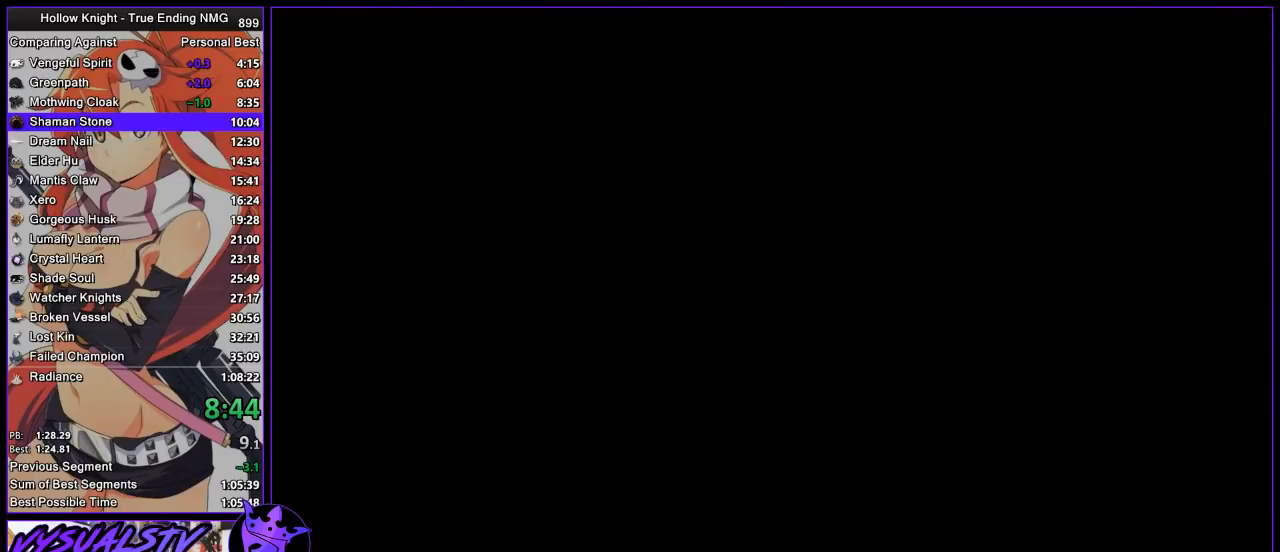
{"buttons": ["CROSS", "SQUARE", "TRIANGLE", "DPAD_DOWN"], "left_stick": "center", "right_stick": "center", "events": [[33, "DPAD_DOWN", "down"], [67, "SQUARE", "up"], [67, "TRIANGLE", "up"], [100, "DPAD_DOWN", "up"], [167, "DPAD_DOWN", "down"], [167, "SQUARE", "down"], [167, "TRIANGLE", "down"], [200, "SQUARE", "up"], [200, "TRIANGLE", "up"], [233, "DPAD_DOWN", "up"], [300, "DPAD_DOWN", "down"], [300, "SQUARE", "down"], [300, "TRIANGLE", "down"], [367, "CIRCLE", "down"], [367, "SQUARE", "up"], [367, "TRIANGLE", "up"], [433, "SQUARE", "down"], [433, "TRIANGLE", "down"], [467, "CIRCLE", "up"]]}